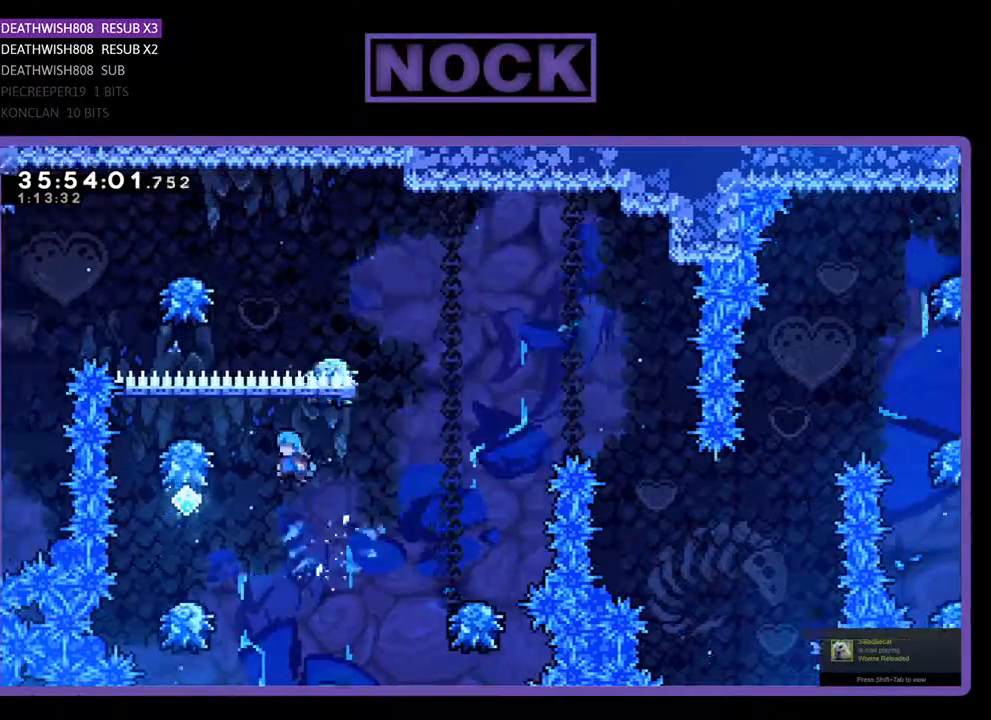
Gameplay with a controller (PlayStation layout); each line is a JSON object with the inputs held at the frame after it. "events" lists button and stick changes between this image and that frame as [ms after this image, input, new state], when the widget could be followed in between. Not read: left_stick right_stick.
{"buttons": ["CROSS", "R2", "DPAD_RIGHT"], "events": [[367, "DPAD_LEFT", "up"], [400, "DPAD_RIGHT", "down"], [433, "CROSS", "down"]]}
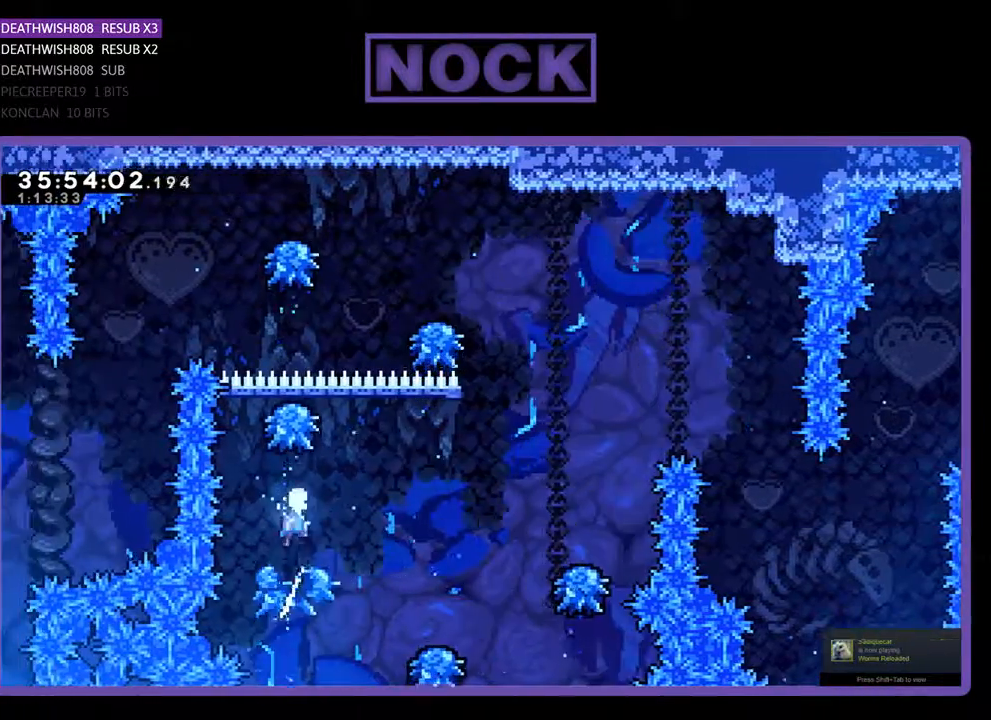
{"buttons": ["R2"], "events": [[367, "CROSS", "up"], [467, "DPAD_RIGHT", "up"]]}
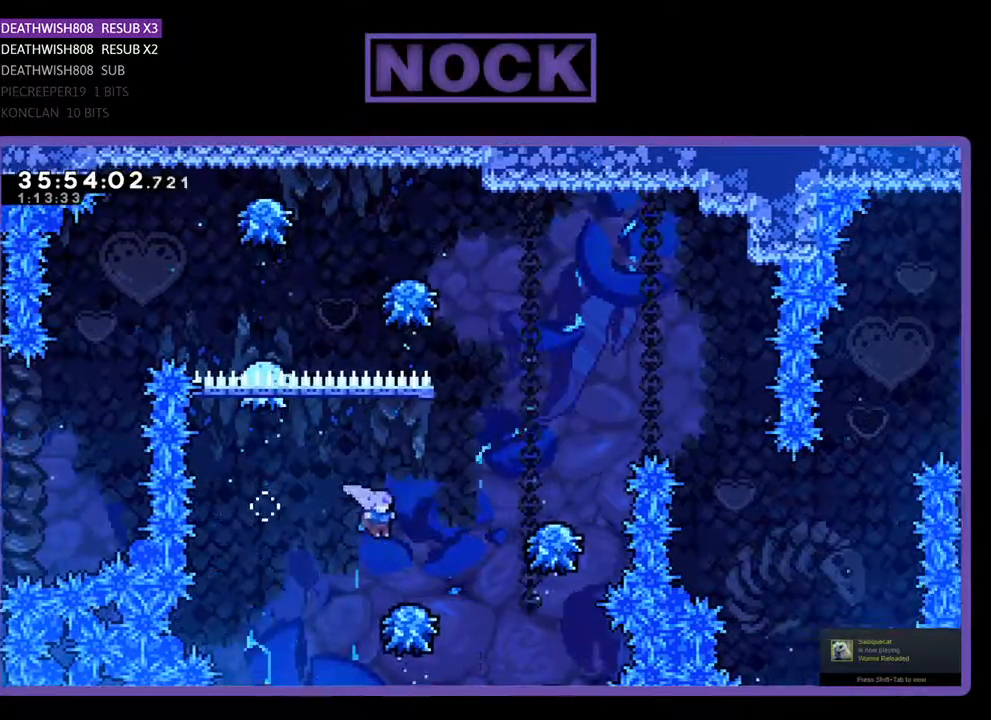
{"buttons": ["CROSS", "R2", "DPAD_UP", "DPAD_RIGHT"], "events": [[133, "DPAD_RIGHT", "down"], [167, "CROSS", "down"], [267, "DPAD_UP", "down"]]}
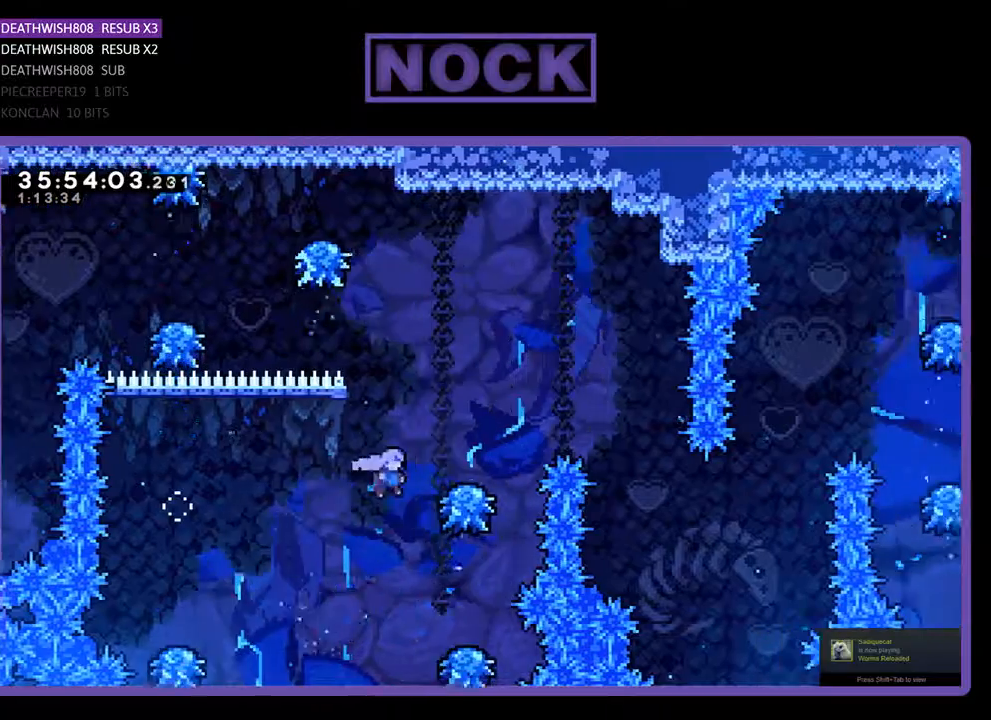
{"buttons": ["CROSS", "R2", "DPAD_RIGHT"], "events": [[33, "DPAD_UP", "up"], [233, "CROSS", "up"], [300, "CROSS", "down"]]}
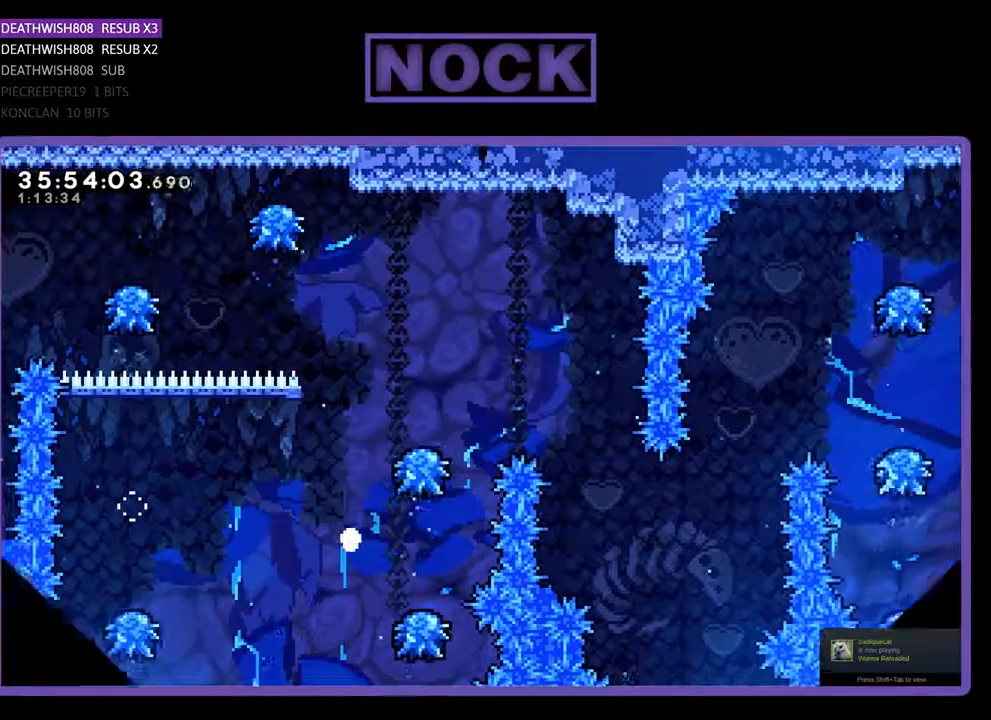
{"buttons": [], "events": [[100, "DPAD_RIGHT", "up"], [167, "CROSS", "up"], [200, "R2", "up"]]}
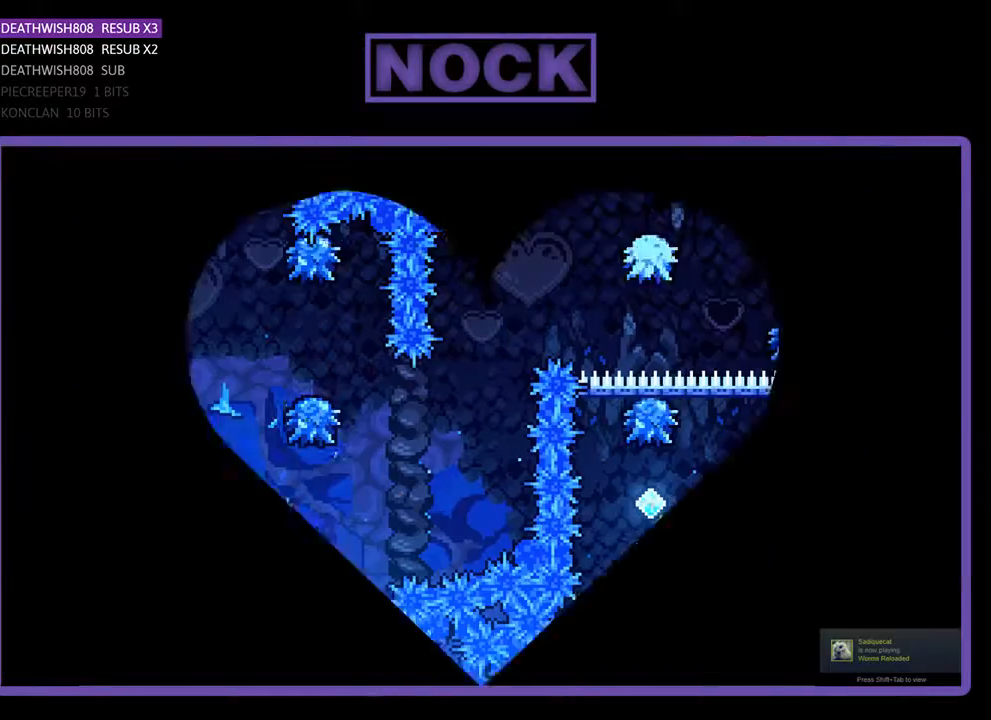
{"buttons": ["R2", "DPAD_RIGHT"], "events": [[200, "R2", "down"], [300, "DPAD_RIGHT", "down"]]}
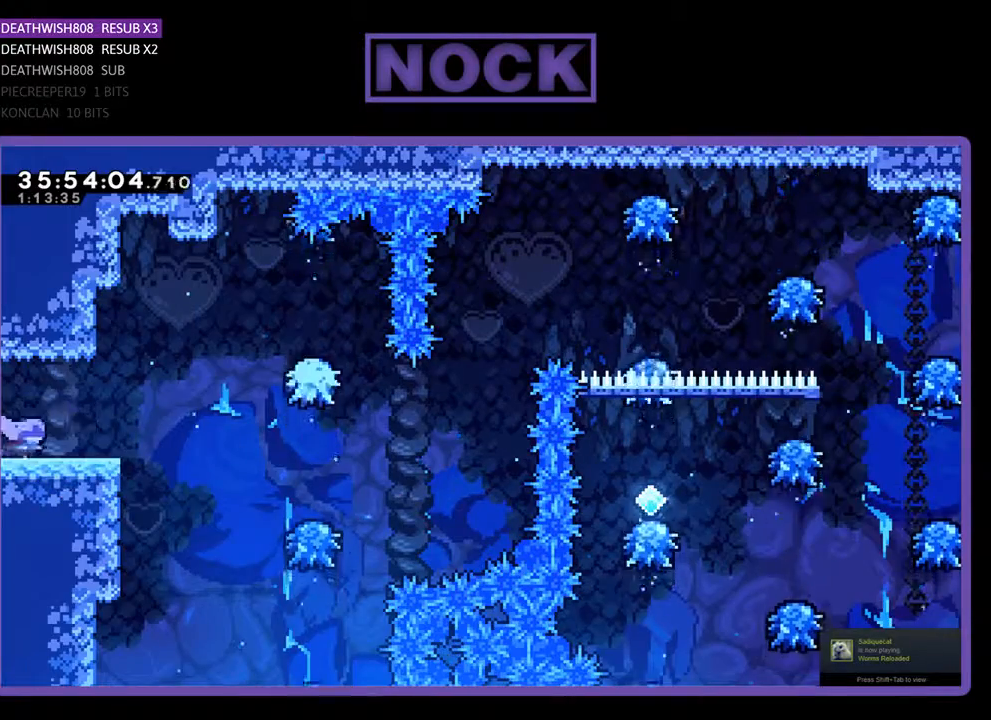
{"buttons": ["CROSS", "R2", "DPAD_RIGHT"], "events": [[467, "CROSS", "down"]]}
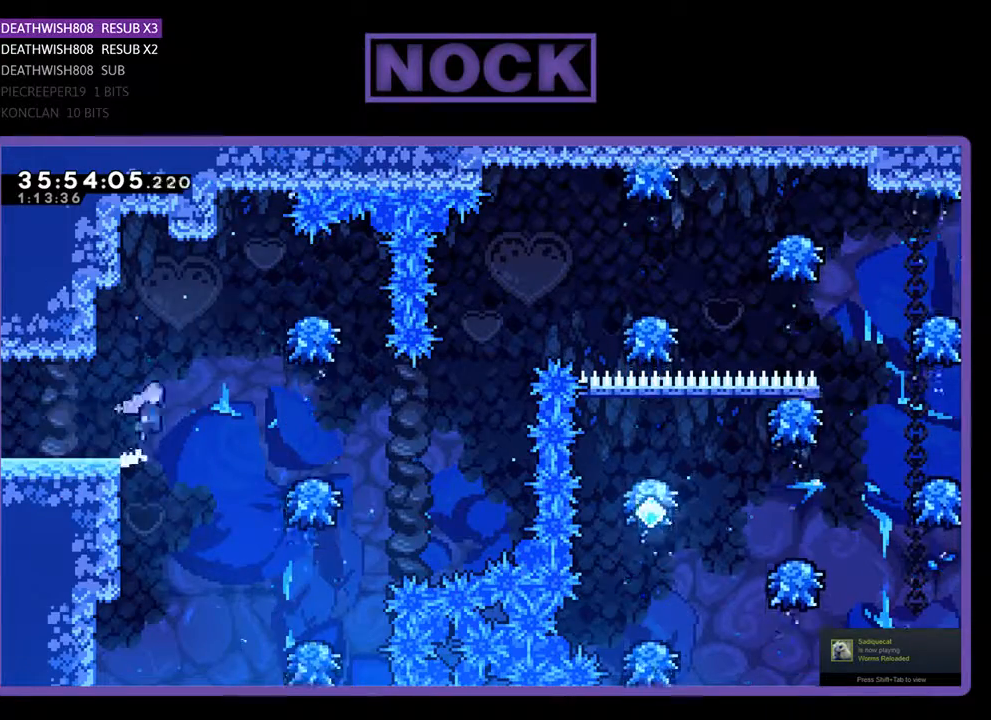
{"buttons": ["R2", "DPAD_RIGHT"], "events": [[200, "CROSS", "up"]]}
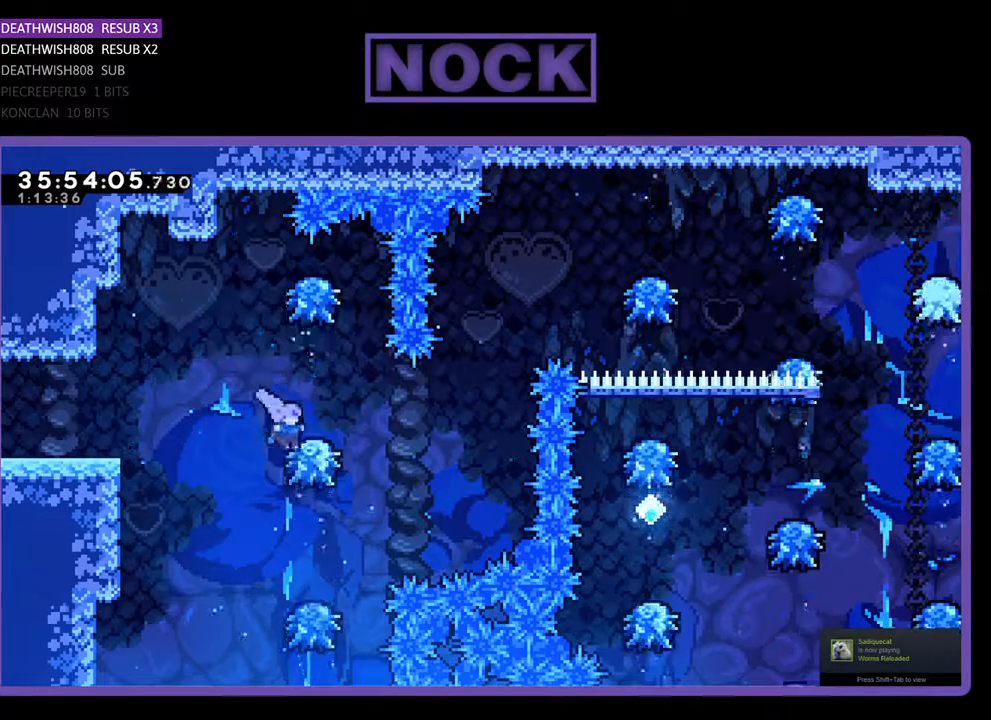
{"buttons": ["R2", "DPAD_UP", "DPAD_RIGHT"], "events": [[33, "DPAD_RIGHT", "up"], [367, "DPAD_RIGHT", "down"], [467, "DPAD_UP", "down"]]}
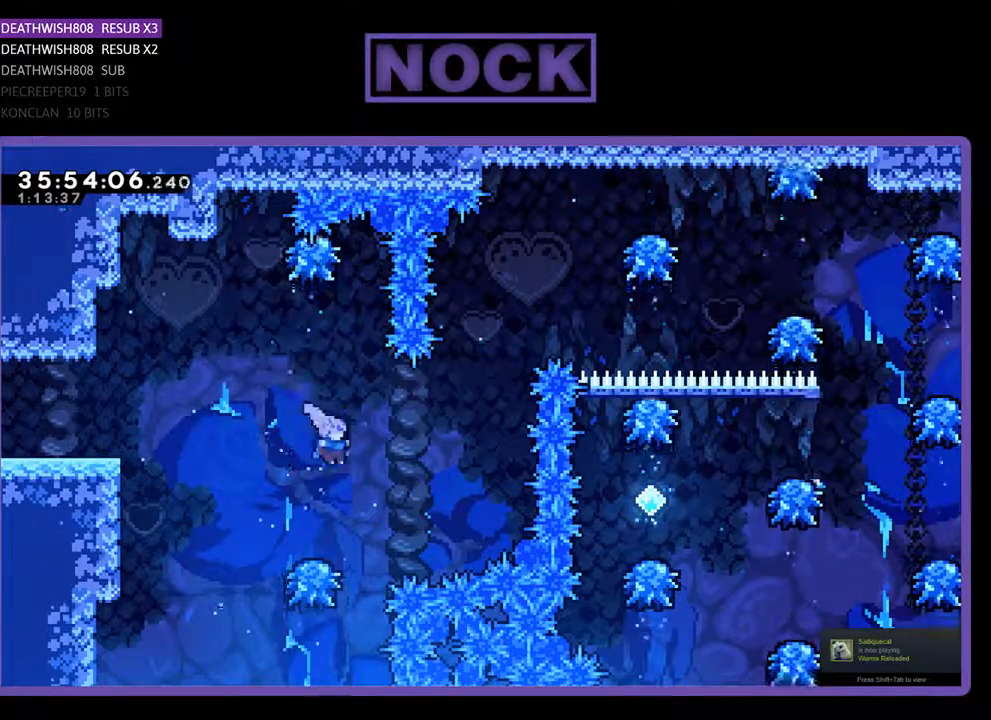
{"buttons": ["CIRCLE", "R2", "DPAD_UP", "DPAD_RIGHT"], "events": [[33, "CIRCLE", "down"], [267, "CIRCLE", "up"], [400, "CIRCLE", "down"]]}
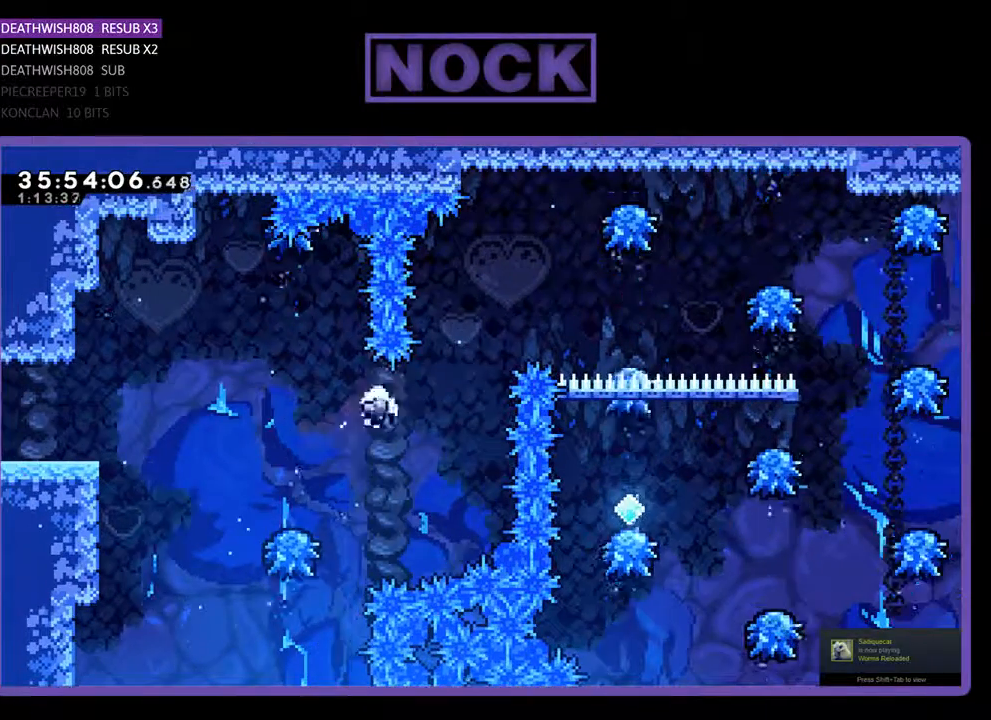
{"buttons": [], "events": [[133, "CIRCLE", "up"], [133, "DPAD_UP", "up"], [233, "DPAD_RIGHT", "up"], [233, "R2", "up"]]}
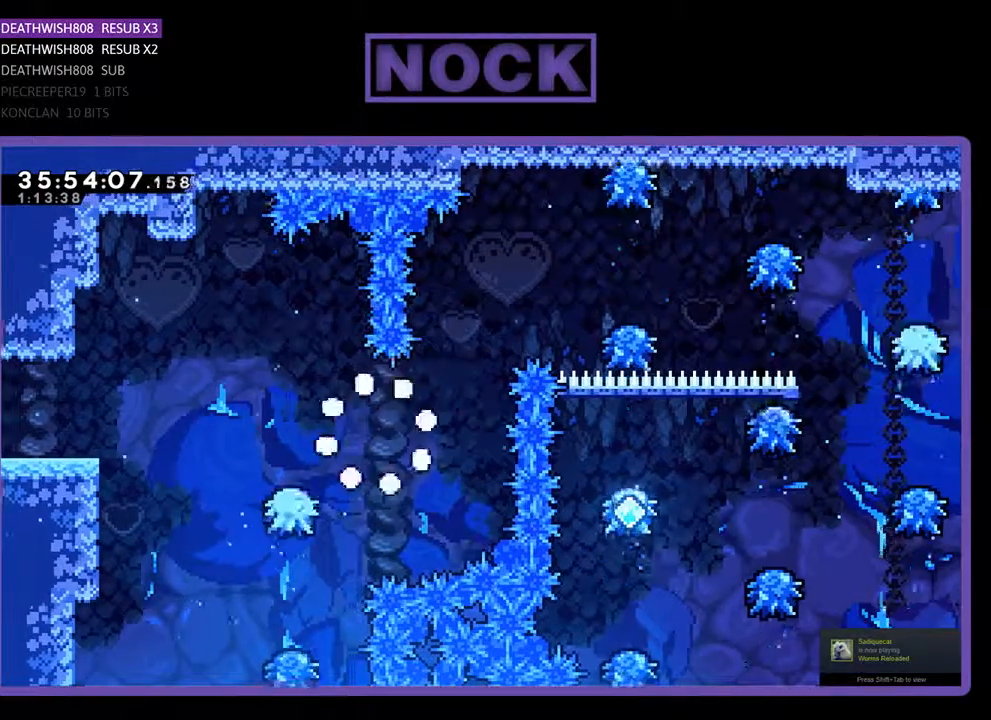
{"buttons": ["R2"], "events": [[400, "R2", "down"]]}
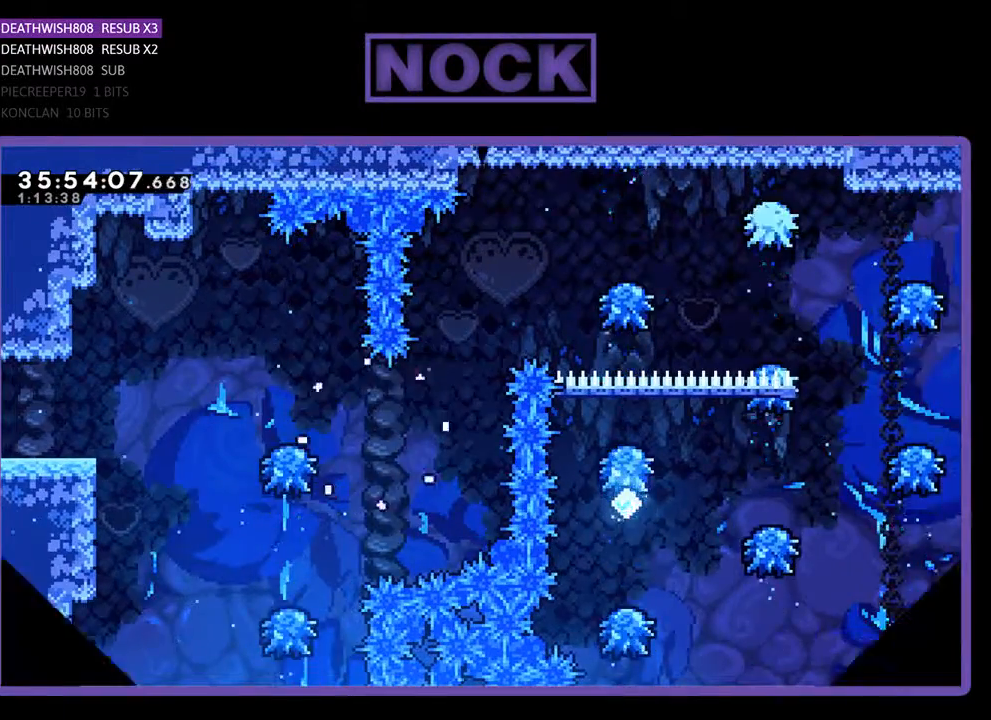
{"buttons": ["R2", "DPAD_RIGHT"], "events": [[333, "DPAD_RIGHT", "down"]]}
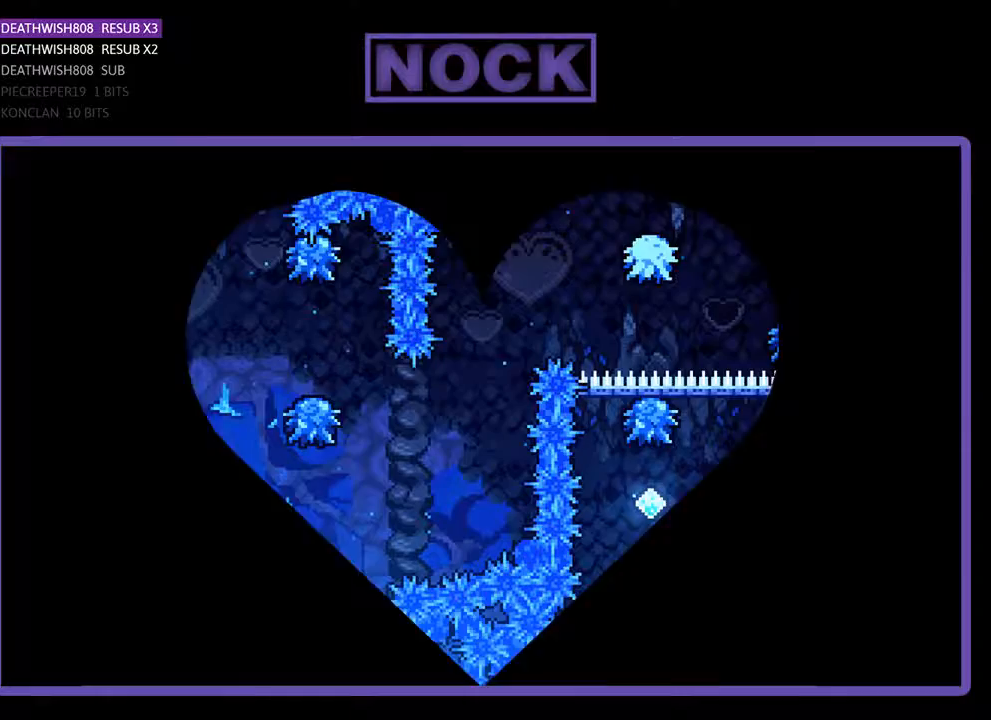
{"buttons": ["R2", "DPAD_RIGHT"], "events": []}
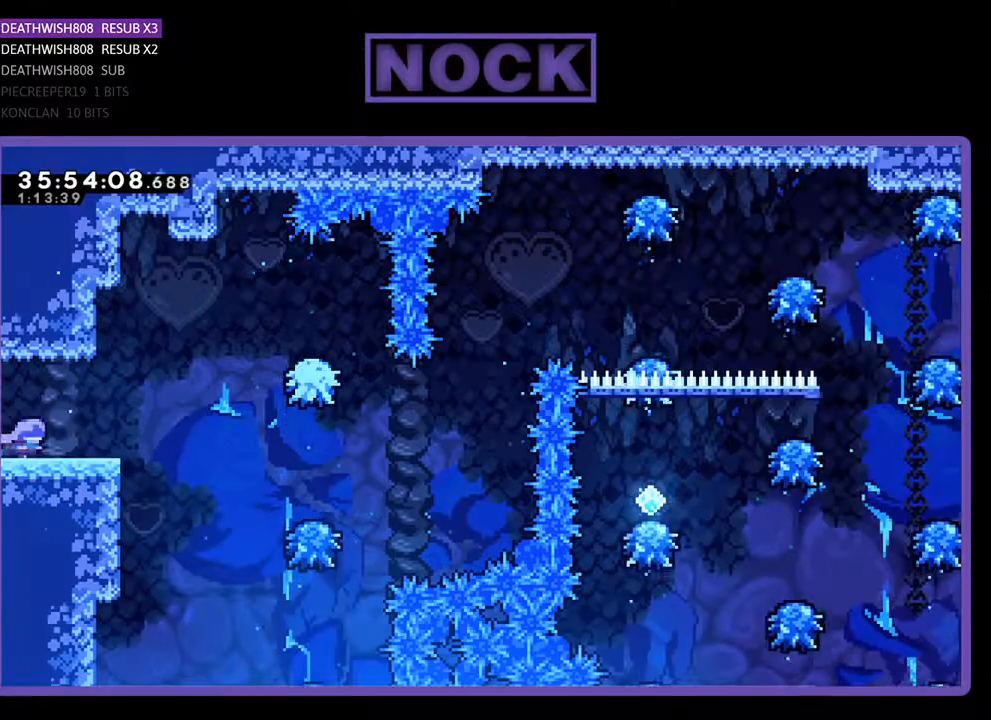
{"buttons": ["CROSS", "R2", "DPAD_RIGHT"], "events": [[400, "CROSS", "down"]]}
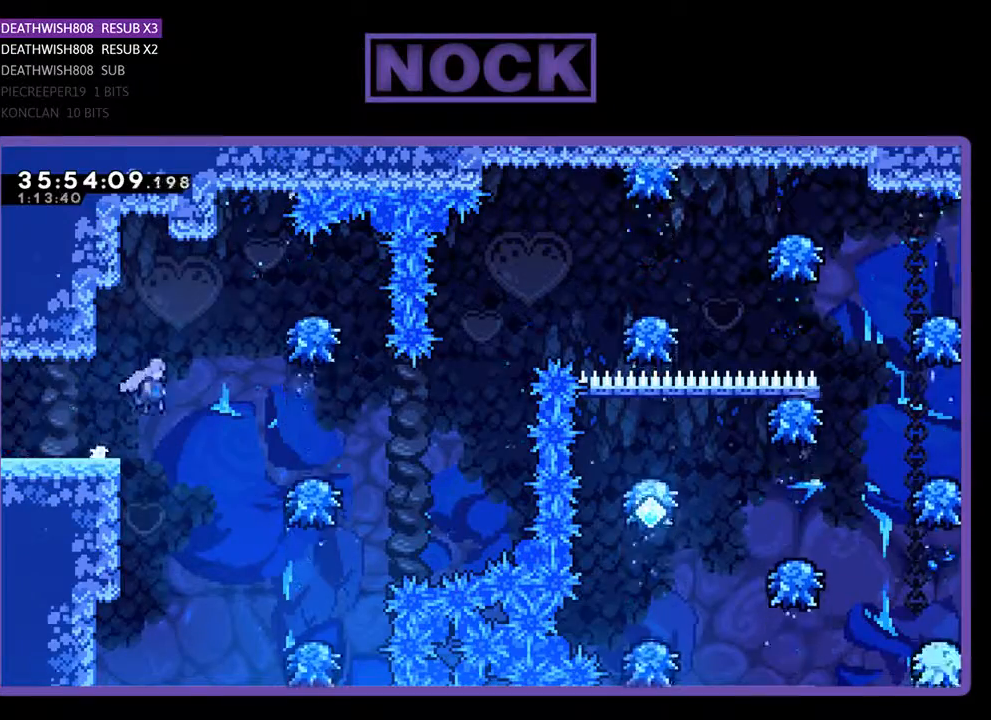
{"buttons": ["CROSS", "R2", "DPAD_RIGHT"], "events": []}
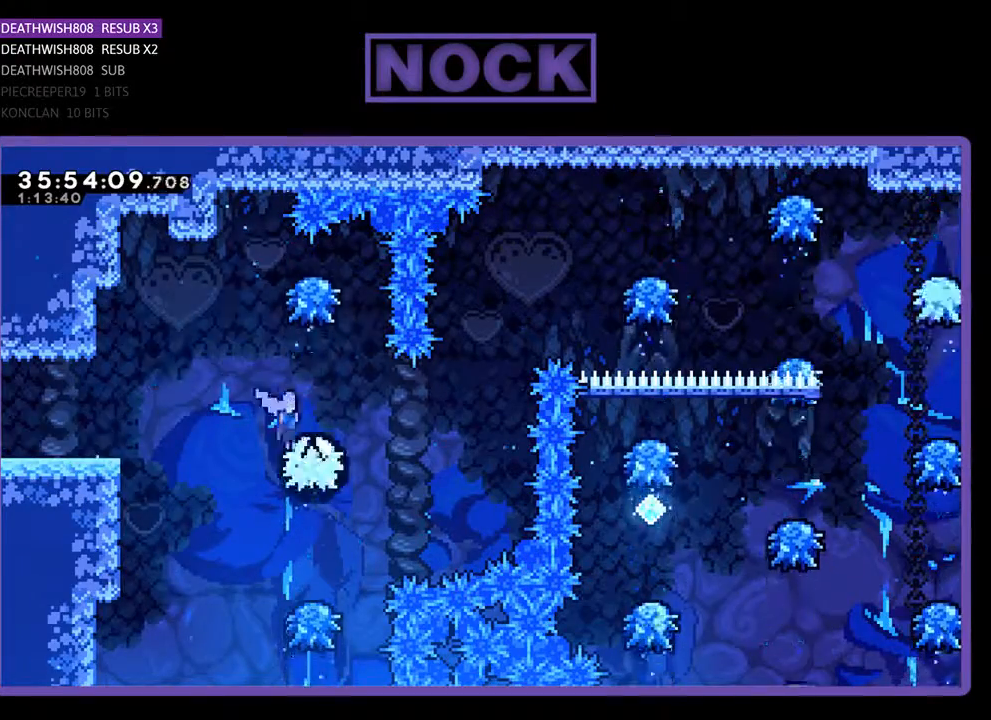
{"buttons": ["R2", "DPAD_UP", "DPAD_RIGHT"], "events": [[67, "CROSS", "up"], [100, "DPAD_RIGHT", "up"], [367, "DPAD_RIGHT", "down"], [467, "DPAD_UP", "down"]]}
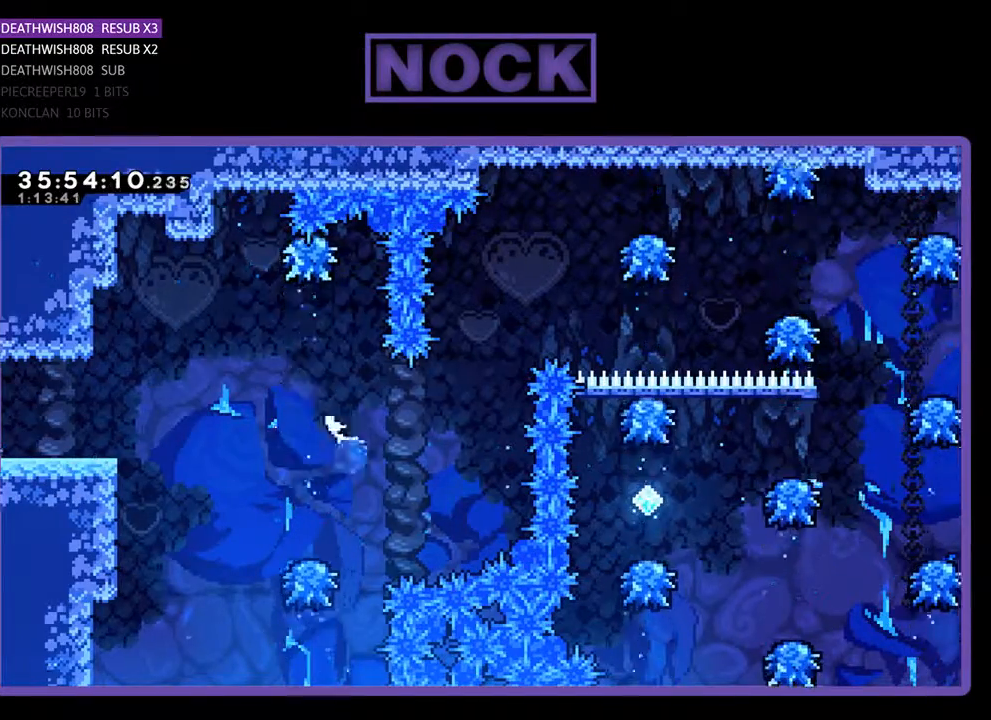
{"buttons": ["CIRCLE", "R2", "DPAD_UP", "DPAD_RIGHT"], "events": [[33, "CIRCLE", "down"], [267, "CIRCLE", "up"], [367, "CIRCLE", "down"]]}
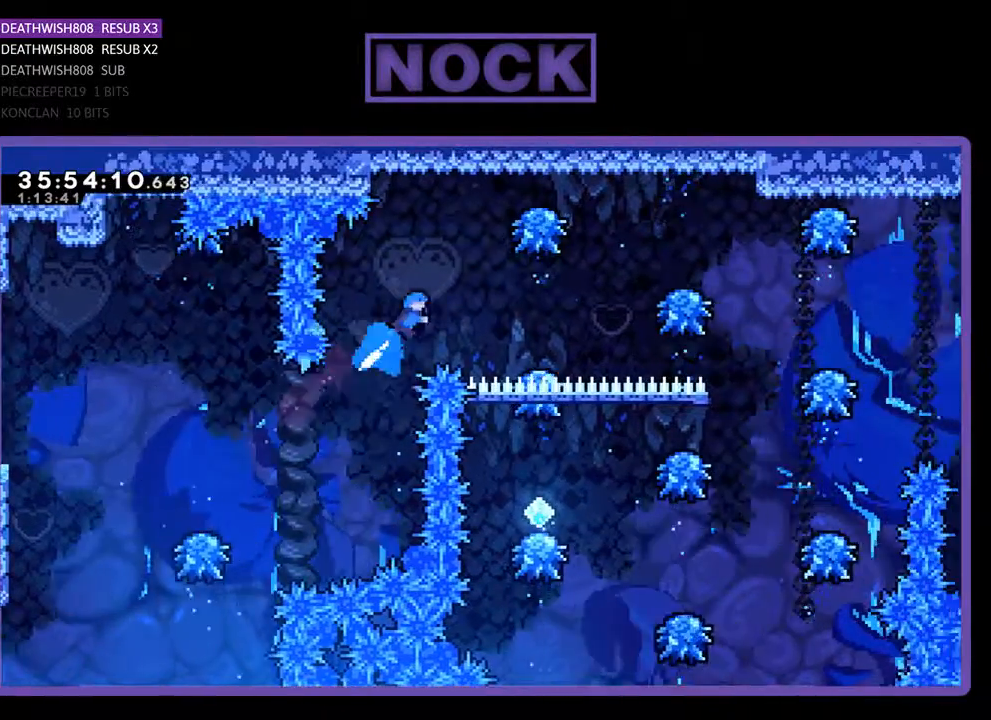
{"buttons": ["R2", "DPAD_RIGHT"], "events": [[67, "CIRCLE", "up"], [67, "DPAD_UP", "up"], [233, "DPAD_RIGHT", "up"], [367, "DPAD_RIGHT", "down"]]}
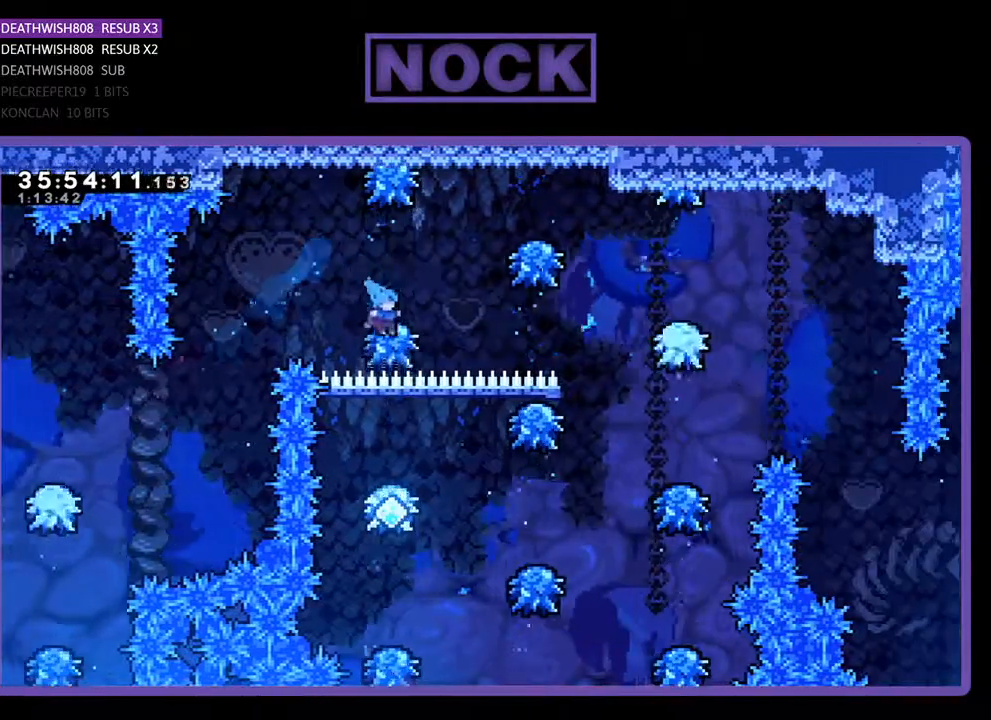
{"buttons": ["R2", "DPAD_RIGHT"], "events": []}
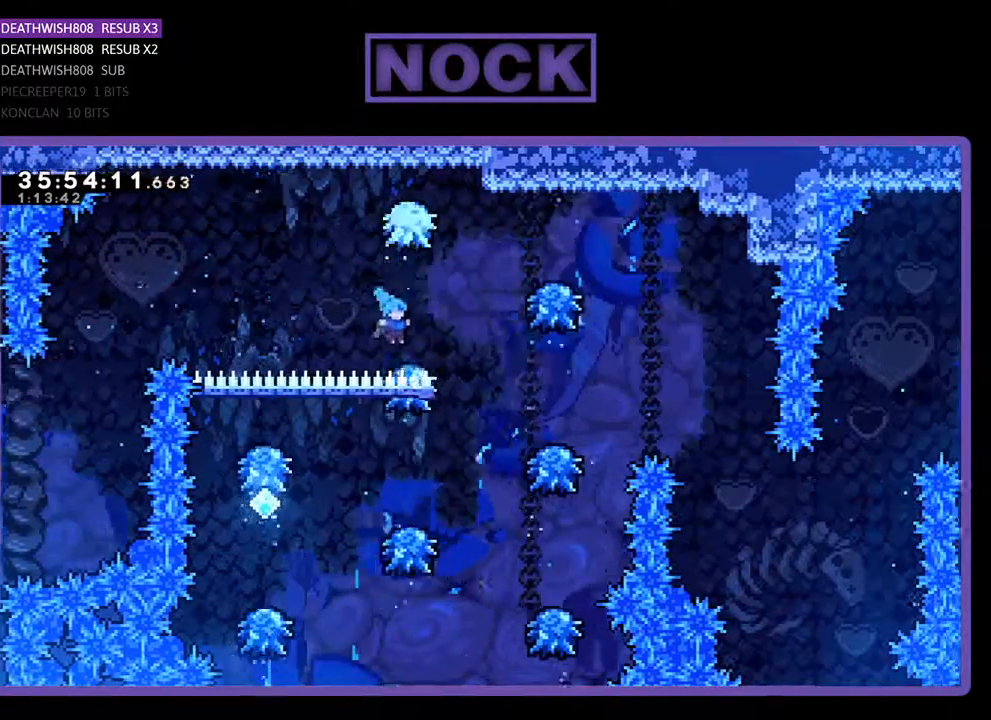
{"buttons": ["R2"], "events": [[433, "DPAD_RIGHT", "up"]]}
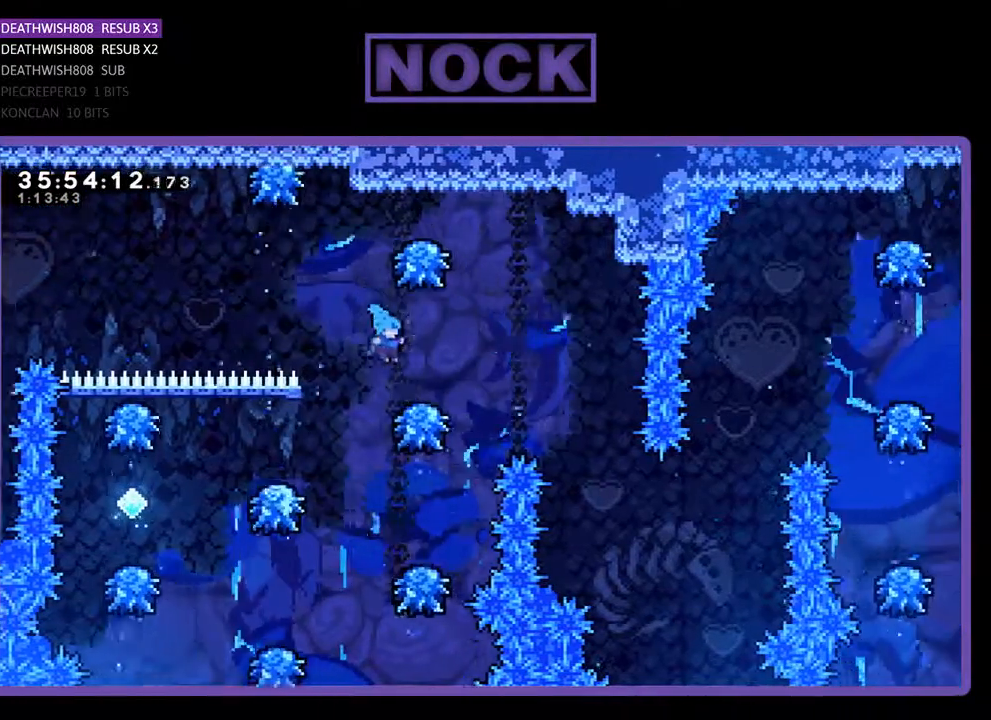
{"buttons": ["R2"], "events": [[33, "DPAD_RIGHT", "down"], [233, "DPAD_RIGHT", "up"]]}
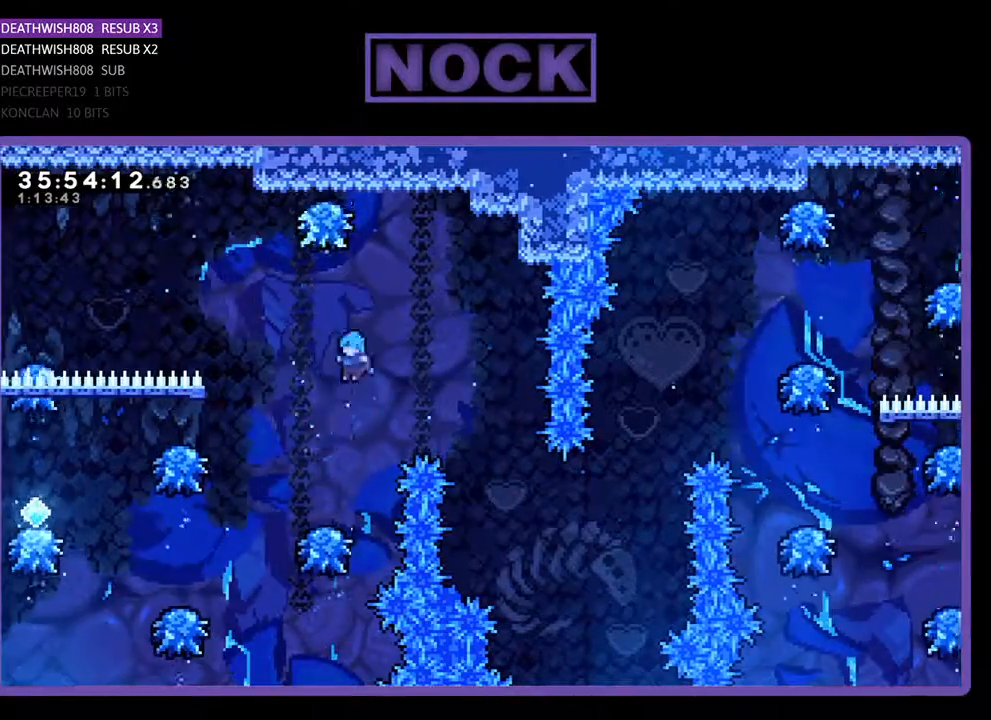
{"buttons": ["R2"], "events": [[33, "DPAD_LEFT", "down"], [500, "DPAD_LEFT", "up"]]}
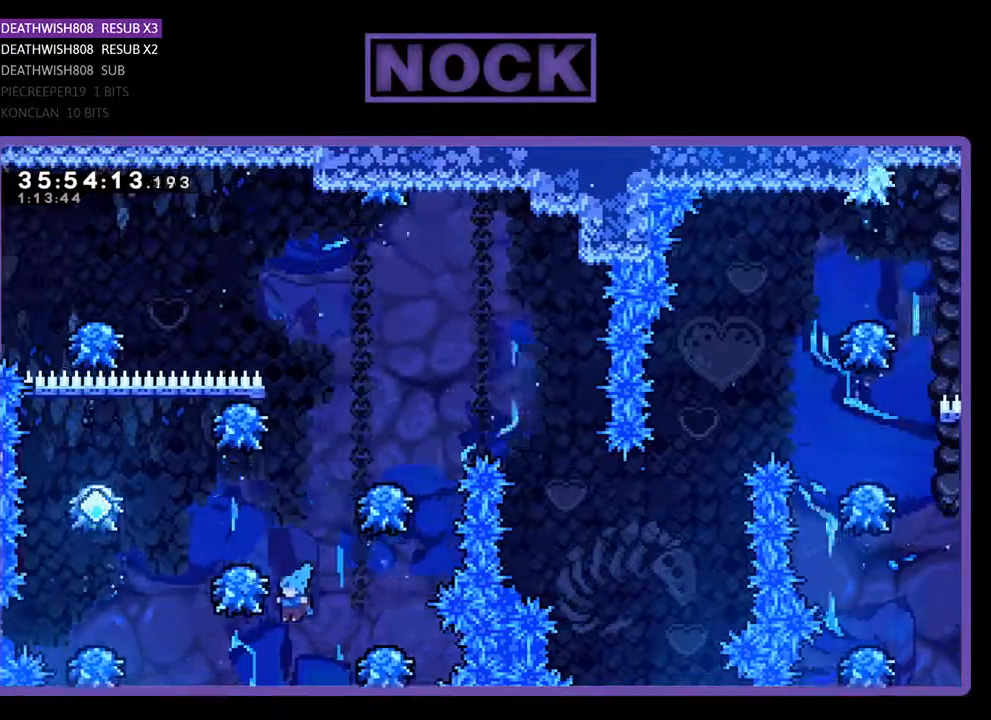
{"buttons": [], "events": [[100, "DPAD_LEFT", "down"], [333, "DPAD_LEFT", "up"], [467, "R2", "up"]]}
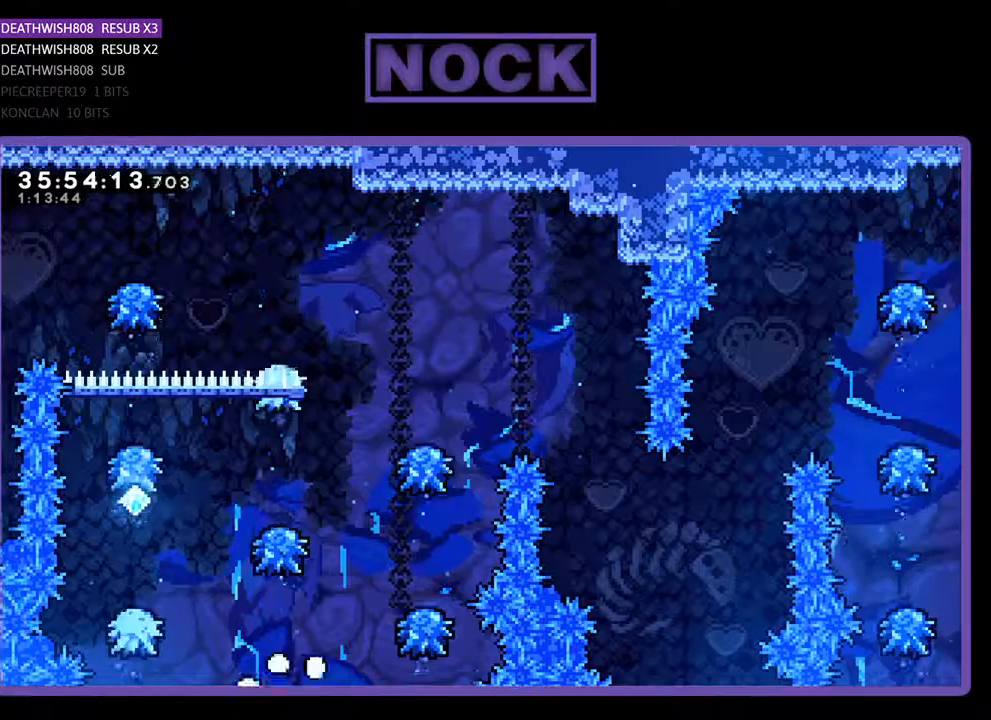
{"buttons": [], "events": []}
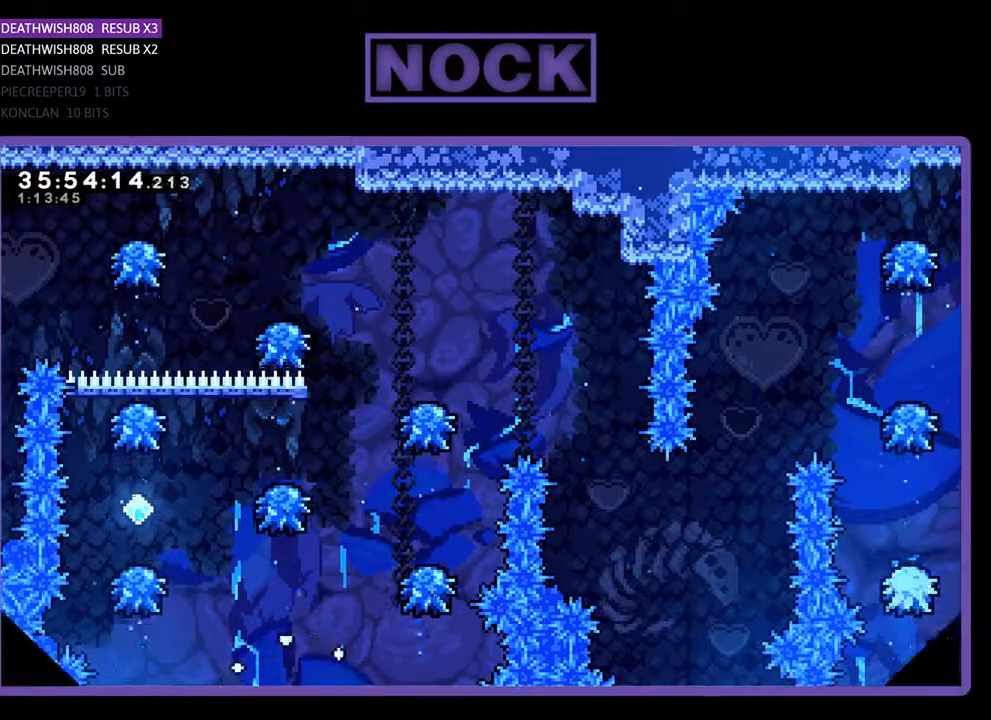
{"buttons": ["R2"], "events": [[167, "R2", "down"]]}
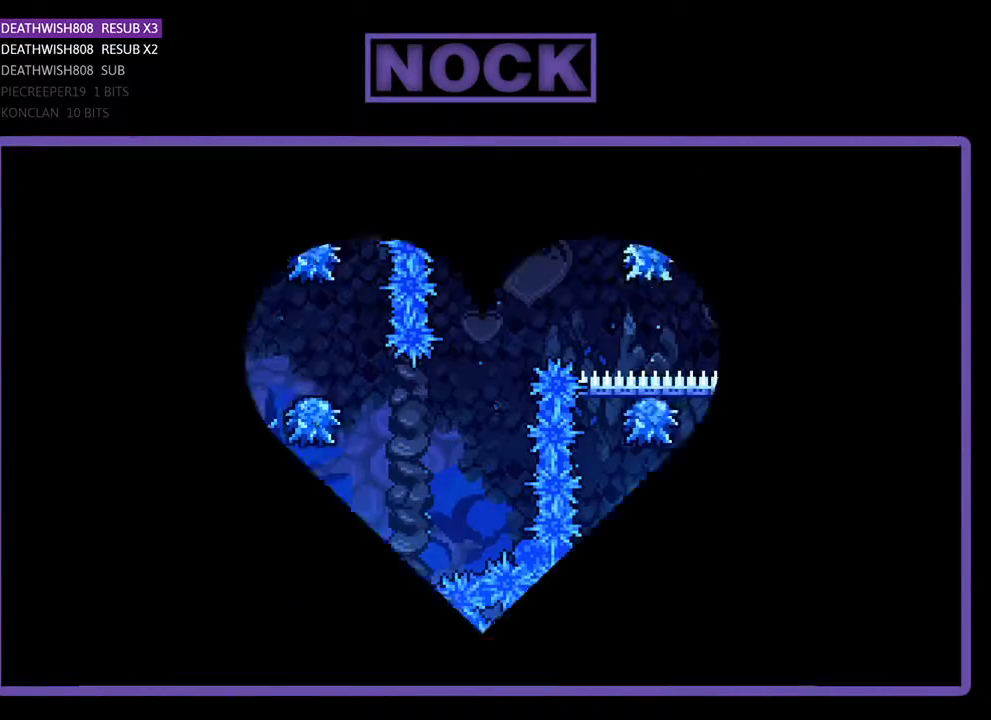
{"buttons": ["R2", "DPAD_RIGHT"], "events": [[167, "DPAD_RIGHT", "down"]]}
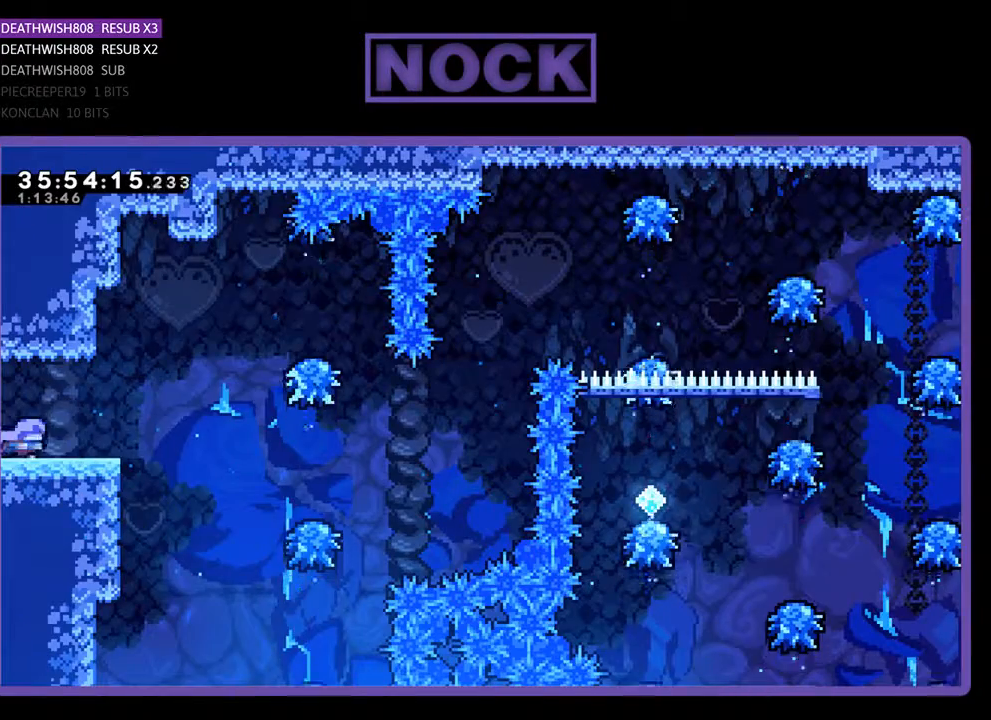
{"buttons": ["R2", "DPAD_RIGHT"], "events": []}
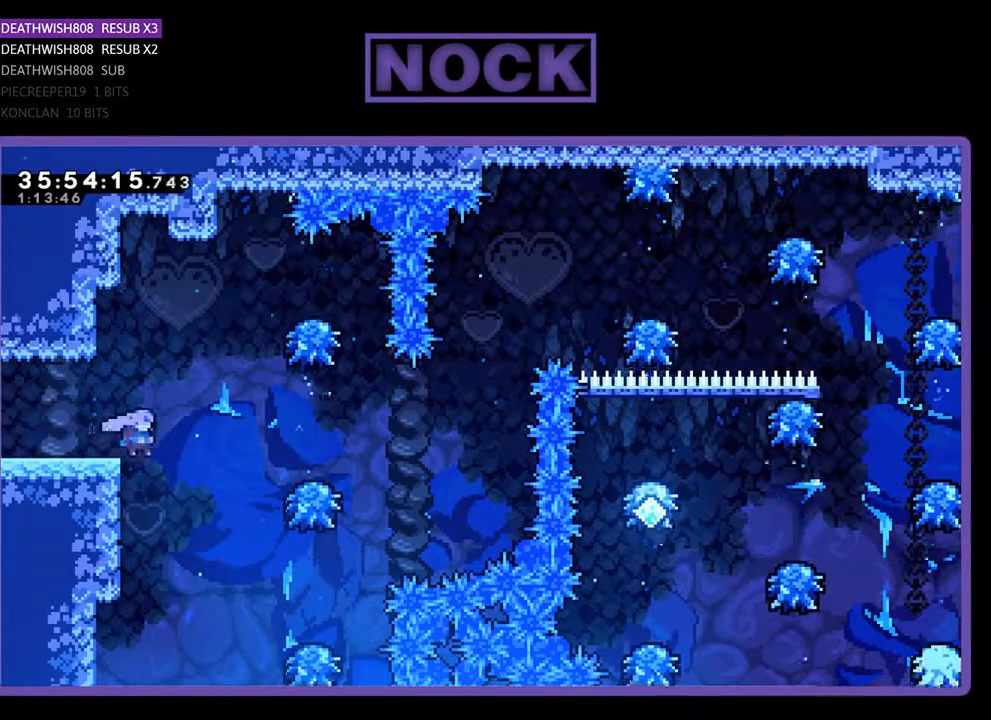
{"buttons": ["R2", "DPAD_RIGHT"], "events": [[33, "CROSS", "down"], [333, "CROSS", "up"]]}